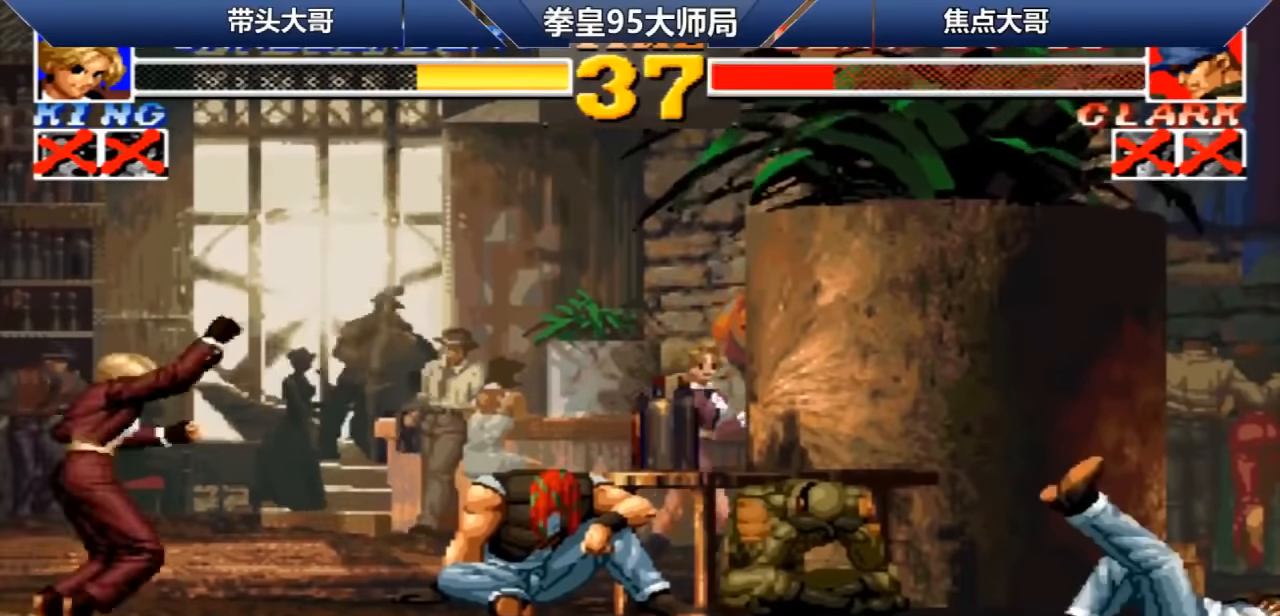
Gameplay with a controller (arcade stick); each line is a JSON object with the inputs held at the frame after it. "events" lists button and stick changes between this image and that frame as [ms after this image, input, new state], when the widget could be followed in between. Not read: L3 R3.
{"buttons": [], "left_stick": "right", "events": [[240, "left_stick", "down"], [320, "left_stick", "down-right"], [440, "left_stick", "right"]]}
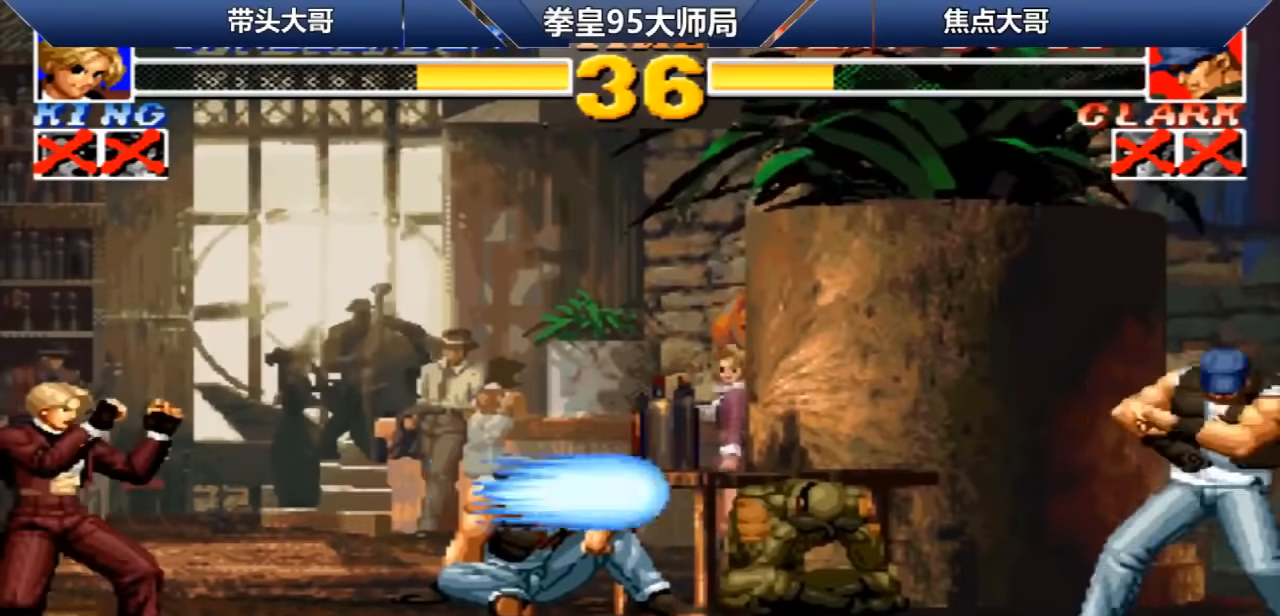
{"buttons": [], "left_stick": "center", "events": [[160, "left_stick", "center"]]}
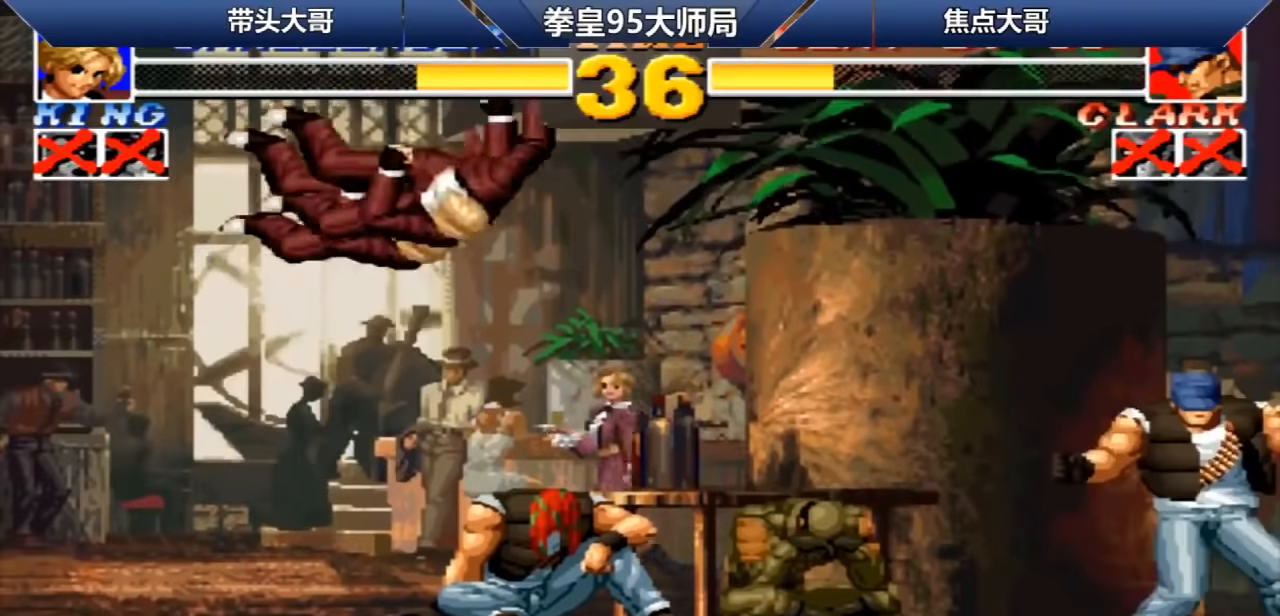
{"buttons": ["A", "B"], "left_stick": "left", "events": [[80, "left_stick", "right"], [280, "left_stick", "left"], [440, "A", "down"], [440, "B", "down"]]}
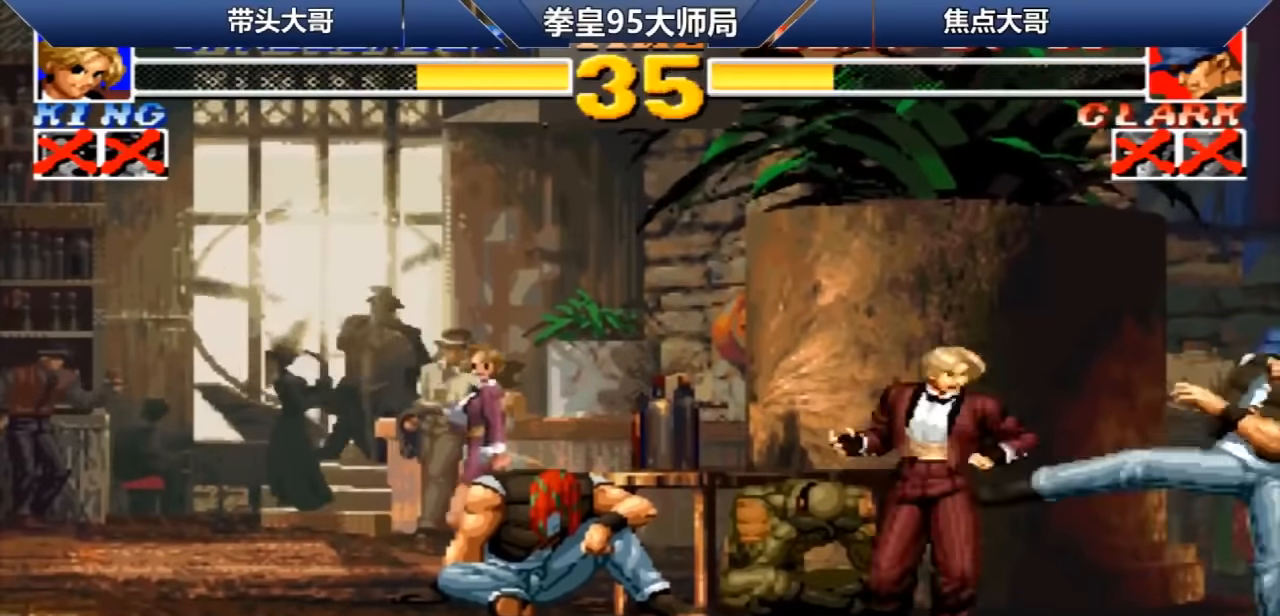
{"buttons": ["D"], "left_stick": "right", "events": [[40, "A", "up"], [40, "B", "up"], [200, "C", "down"], [360, "C", "up"], [360, "left_stick", "down"], [440, "D", "down"], [440, "left_stick", "right"]]}
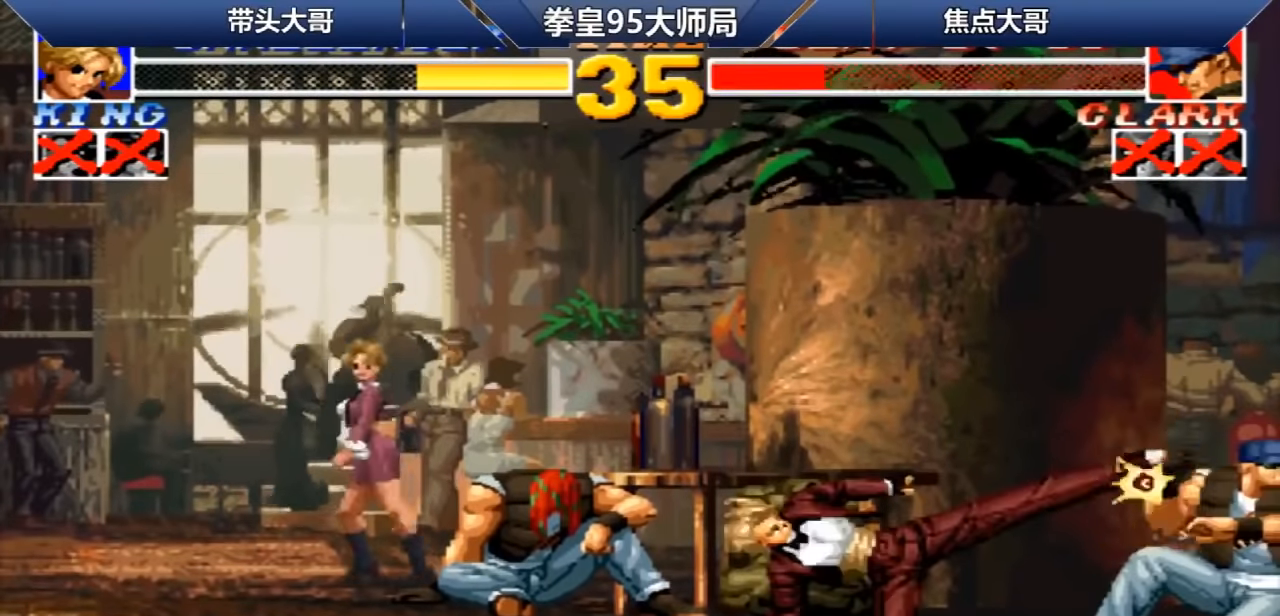
{"buttons": [], "left_stick": "center", "events": [[40, "left_stick", "center"], [120, "D", "up"], [160, "left_stick", "down-left"], [480, "left_stick", "center"]]}
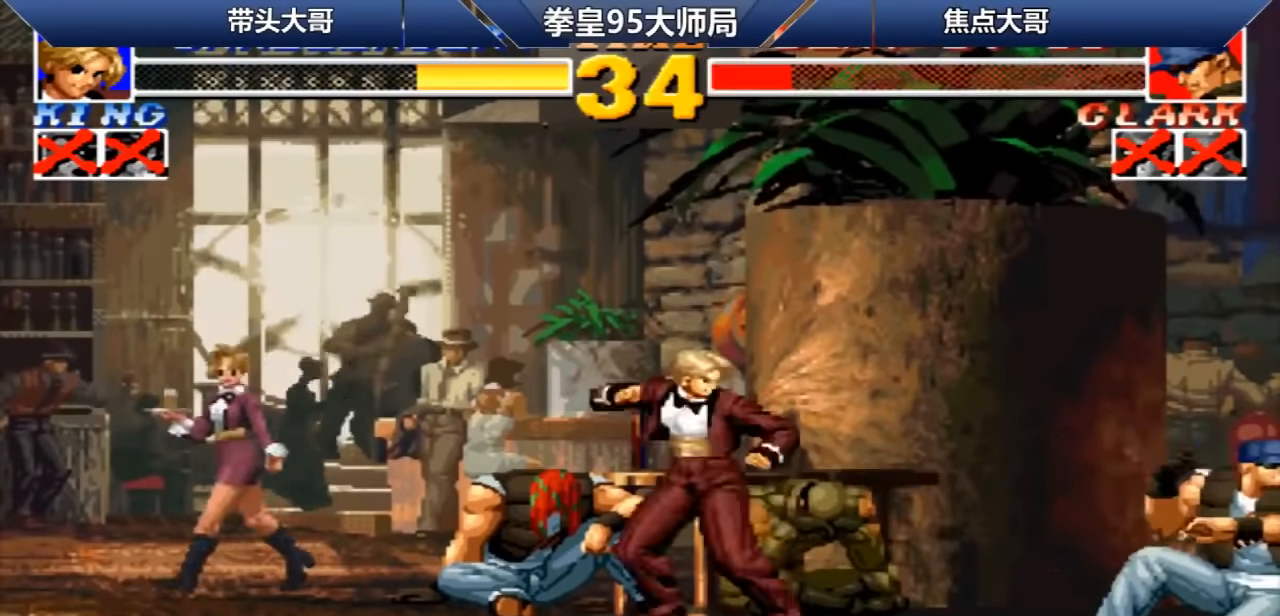
{"buttons": [], "left_stick": "right", "events": [[120, "left_stick", "right"]]}
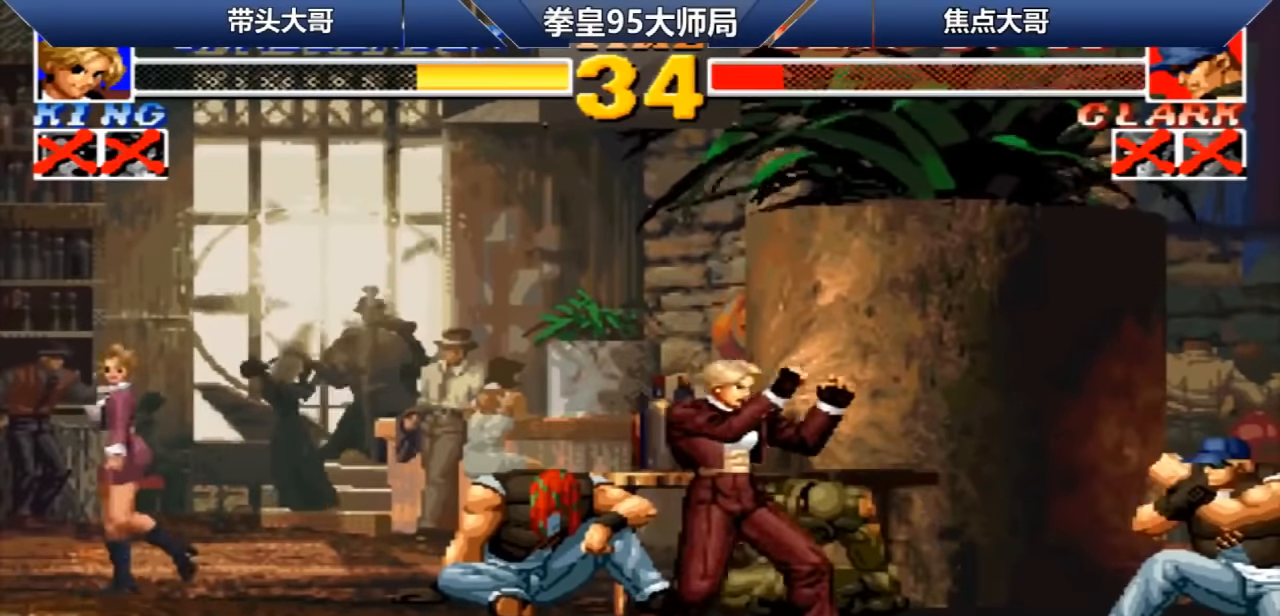
{"buttons": [], "left_stick": "right", "events": [[240, "D", "down"], [440, "D", "up"]]}
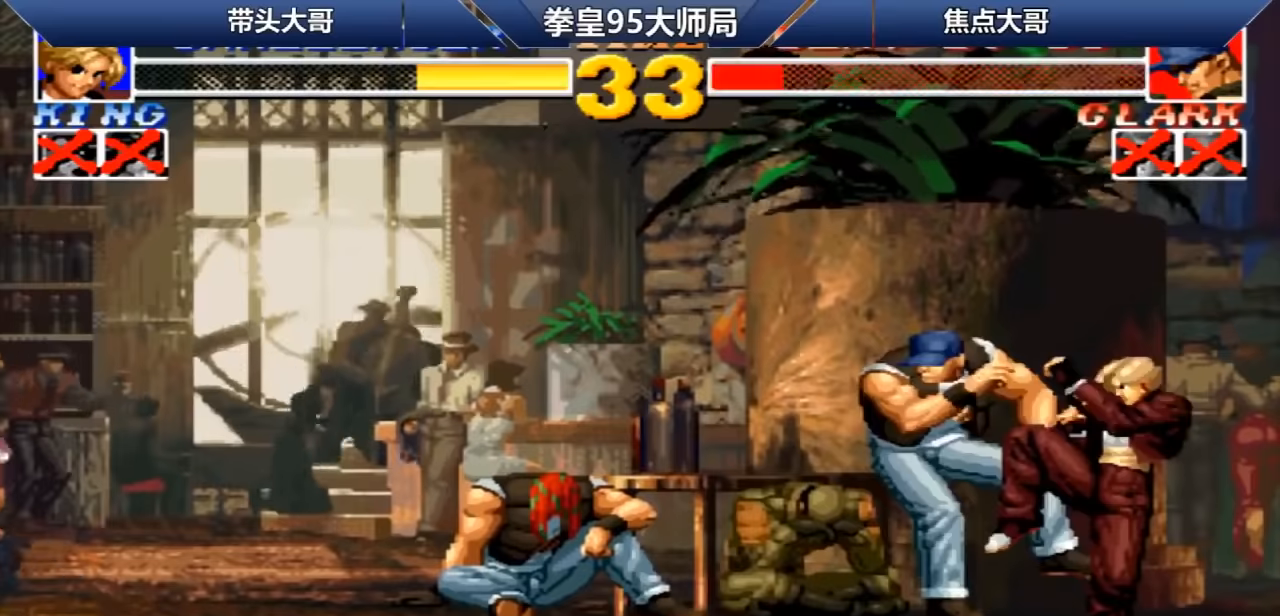
{"buttons": [], "left_stick": "center", "events": [[120, "left_stick", "center"]]}
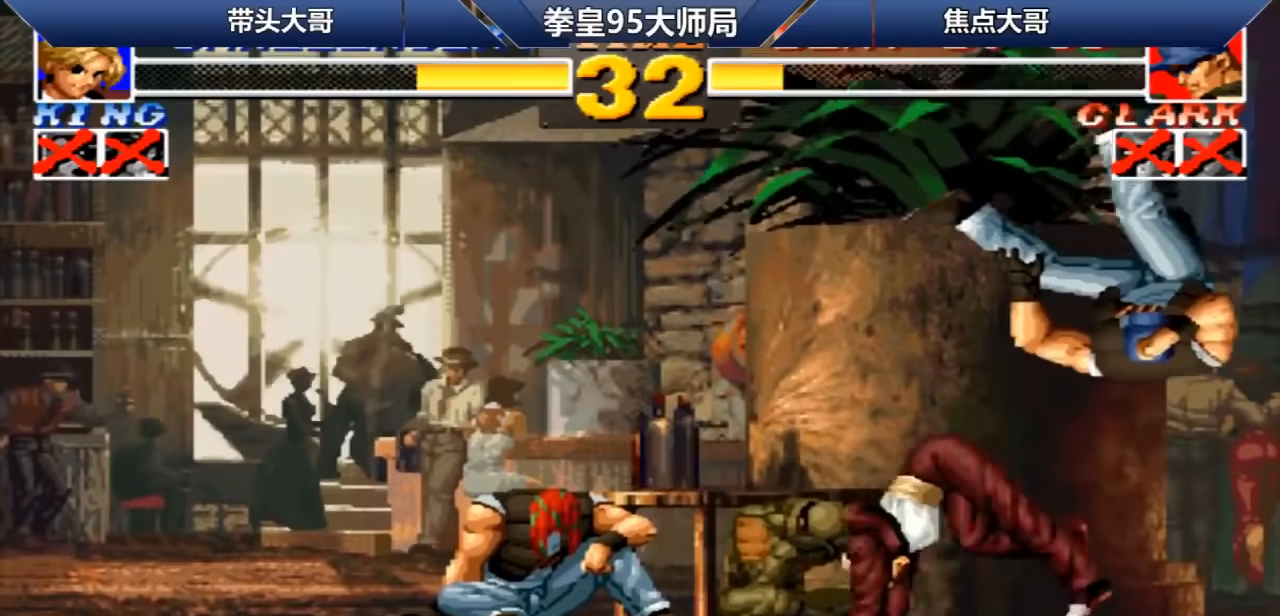
{"buttons": [], "left_stick": "down-right", "events": [[440, "left_stick", "down-right"]]}
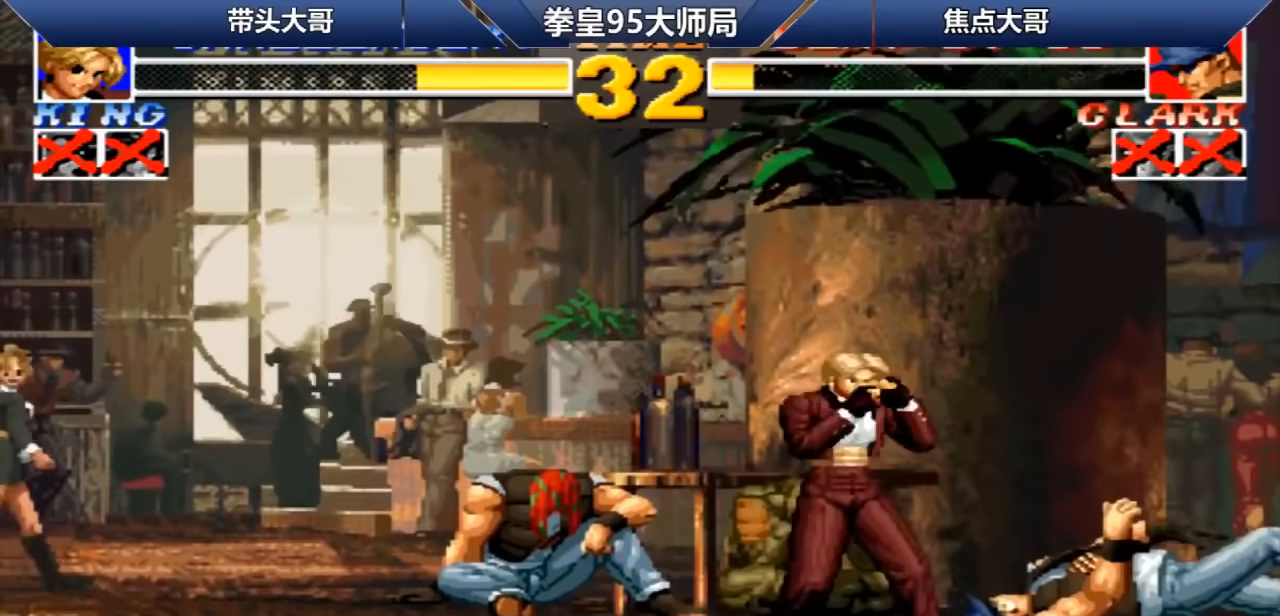
{"buttons": [], "left_stick": "center", "events": [[40, "left_stick", "down-left"], [160, "left_stick", "center"], [200, "B", "down"], [320, "B", "up"]]}
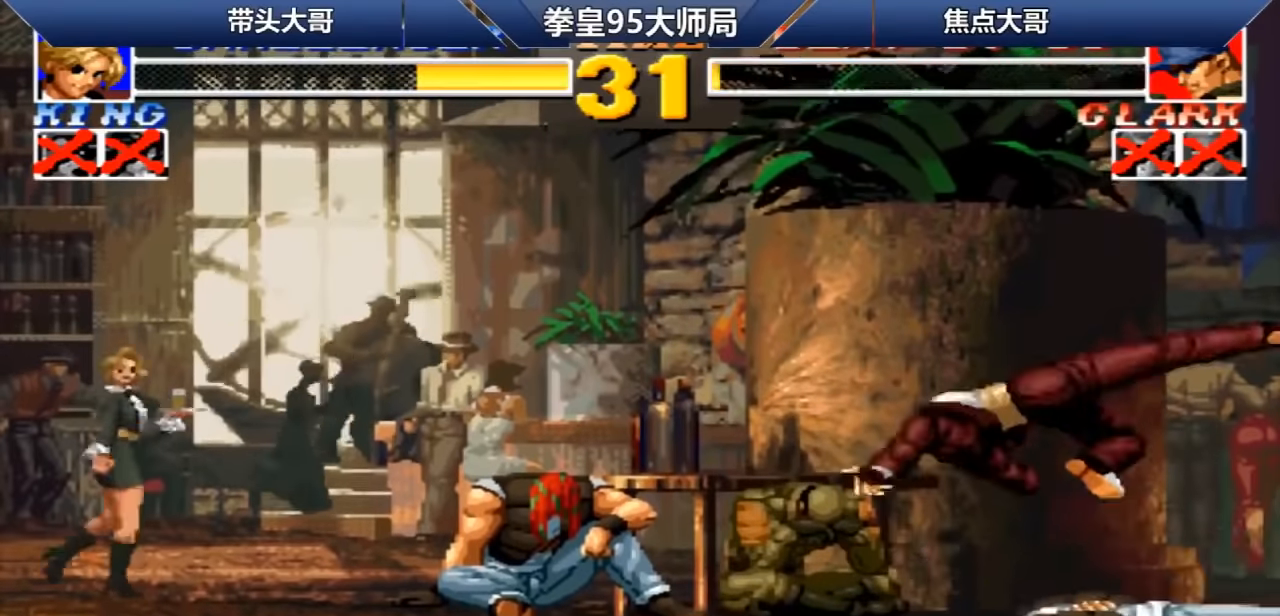
{"buttons": ["D"], "left_stick": "up-left", "events": [[400, "D", "down"], [400, "left_stick", "up-left"]]}
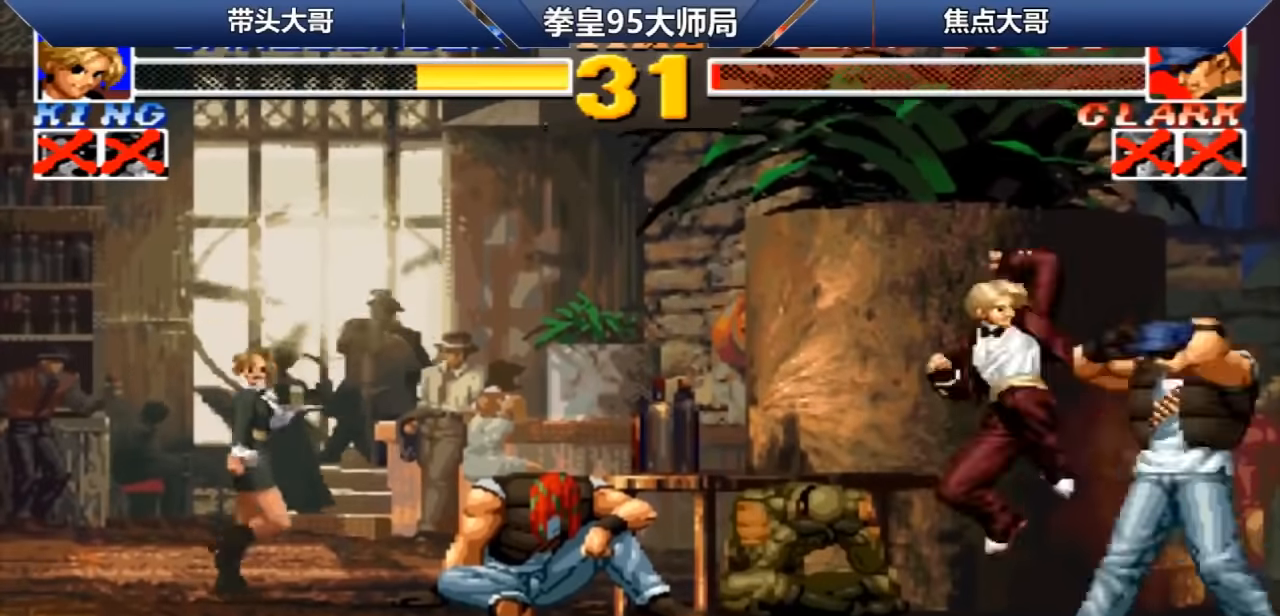
{"buttons": [], "left_stick": "center", "events": [[120, "left_stick", "left"], [160, "D", "up"], [360, "left_stick", "center"]]}
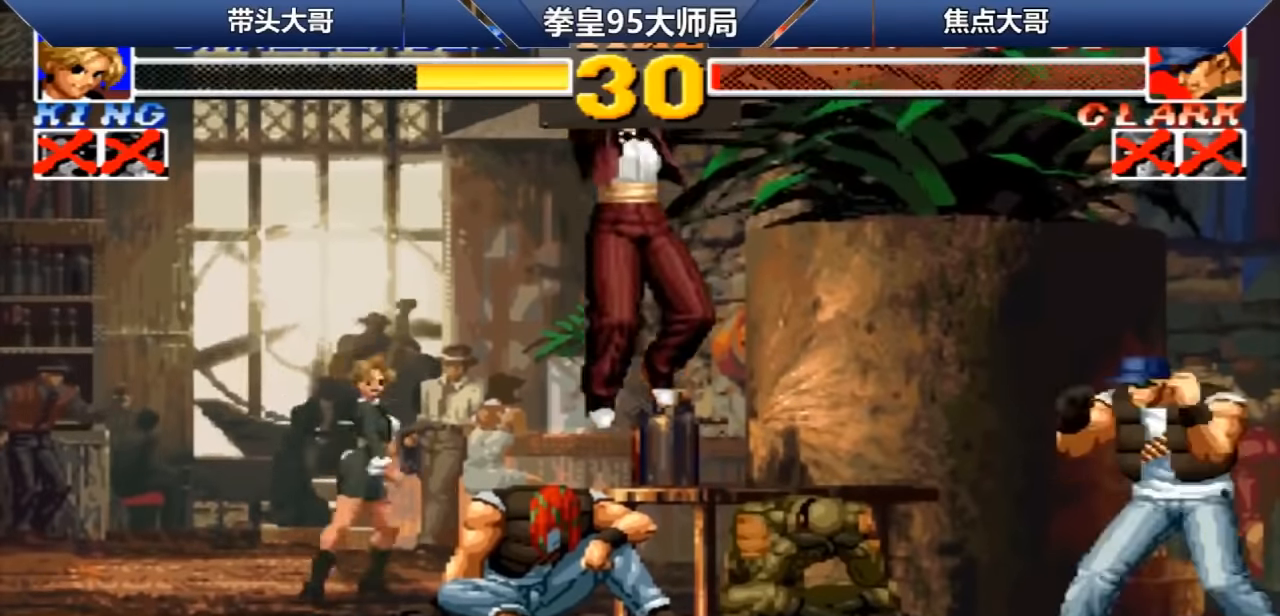
{"buttons": [], "left_stick": "right", "events": [[40, "left_stick", "right"]]}
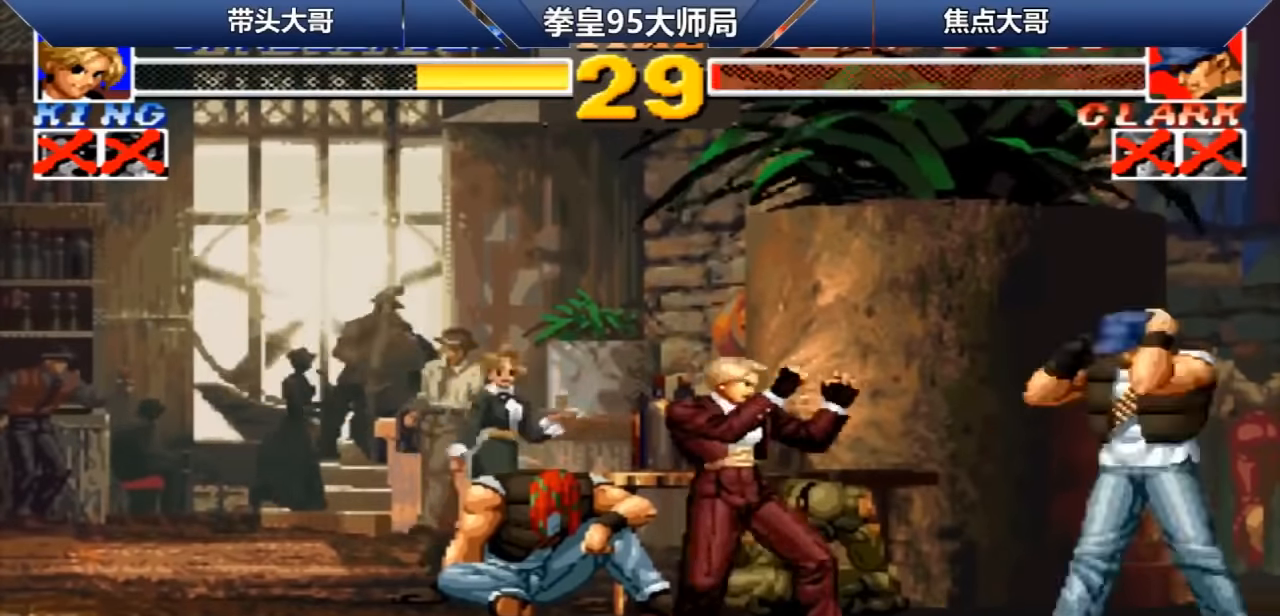
{"buttons": [], "left_stick": "left", "events": [[120, "D", "down"], [320, "D", "up"], [400, "left_stick", "left"]]}
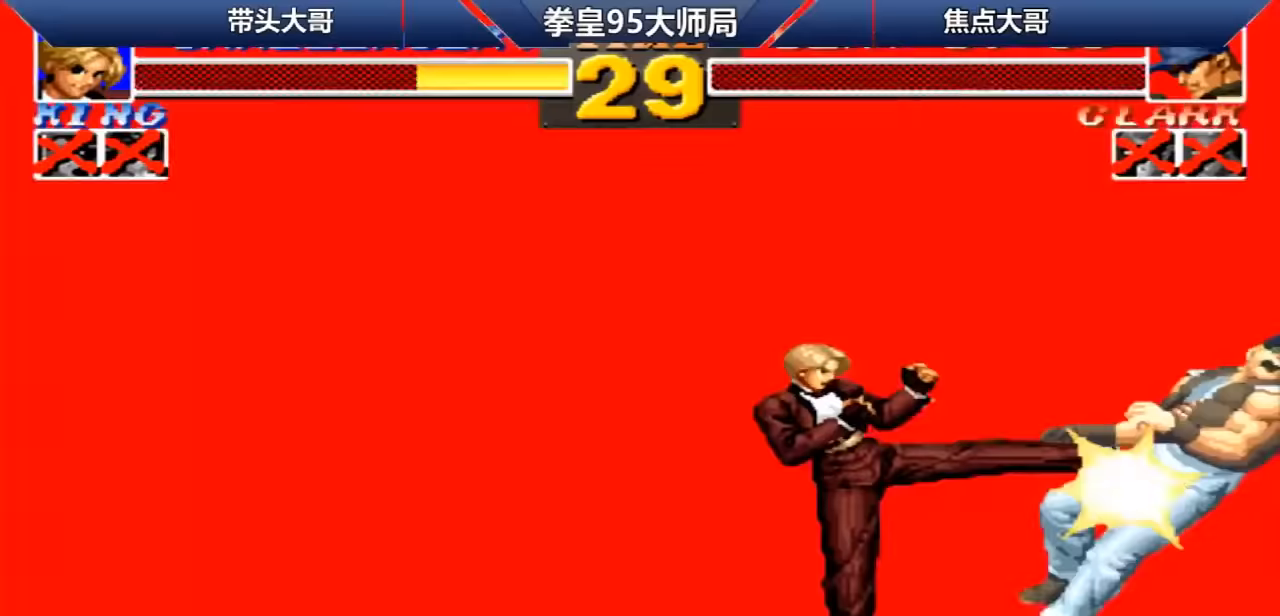
{"buttons": [], "left_stick": "center", "events": [[240, "left_stick", "center"]]}
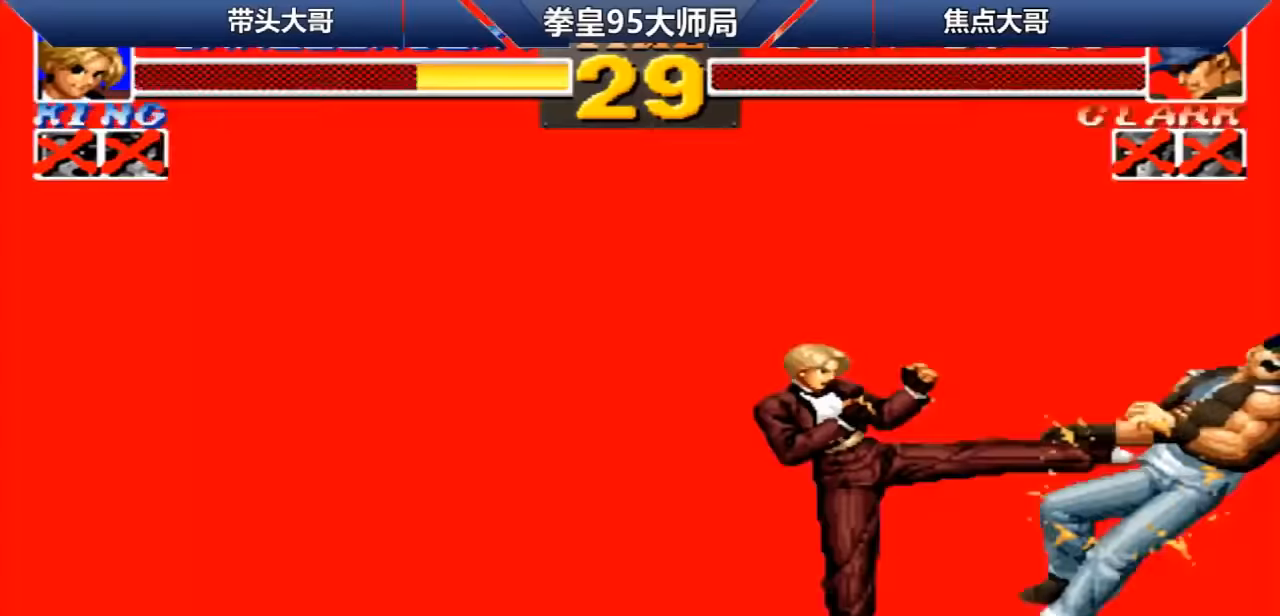
{"buttons": [], "left_stick": "center", "events": []}
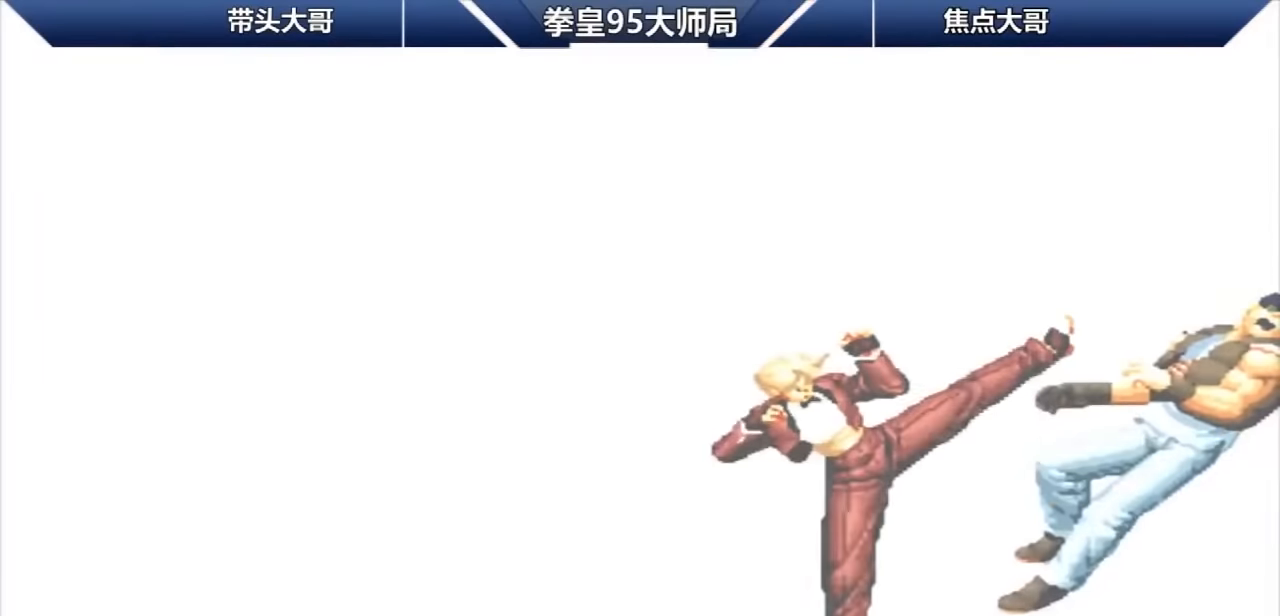
{"buttons": [], "left_stick": "center", "events": []}
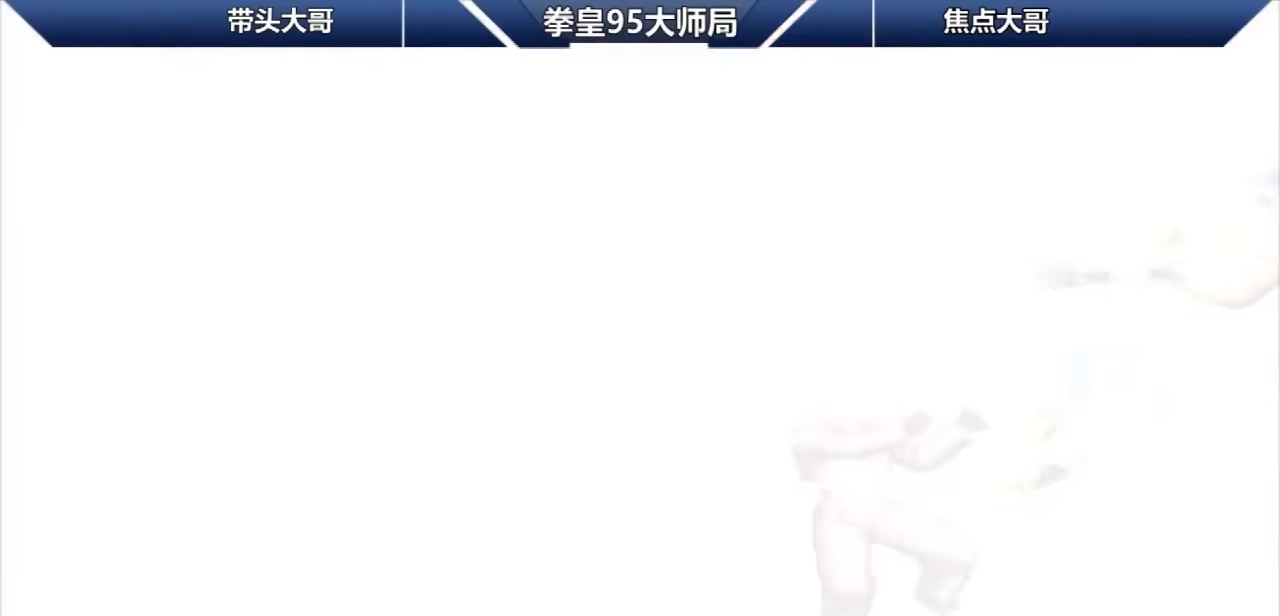
{"buttons": [], "left_stick": "center", "events": []}
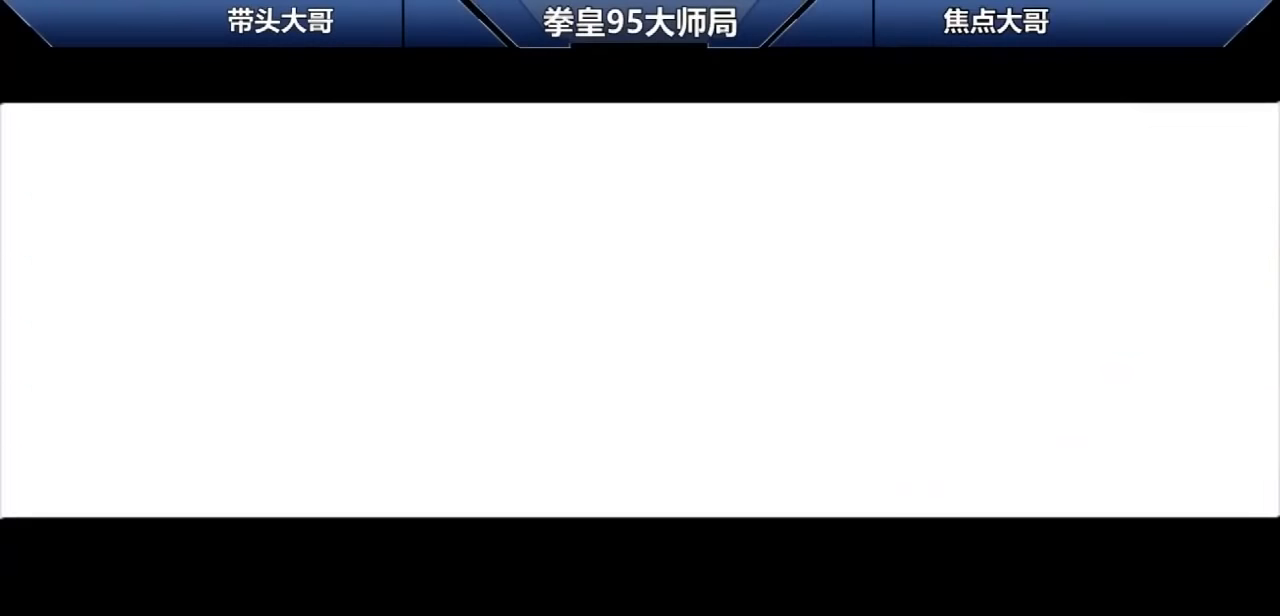
{"buttons": [], "left_stick": "center", "events": []}
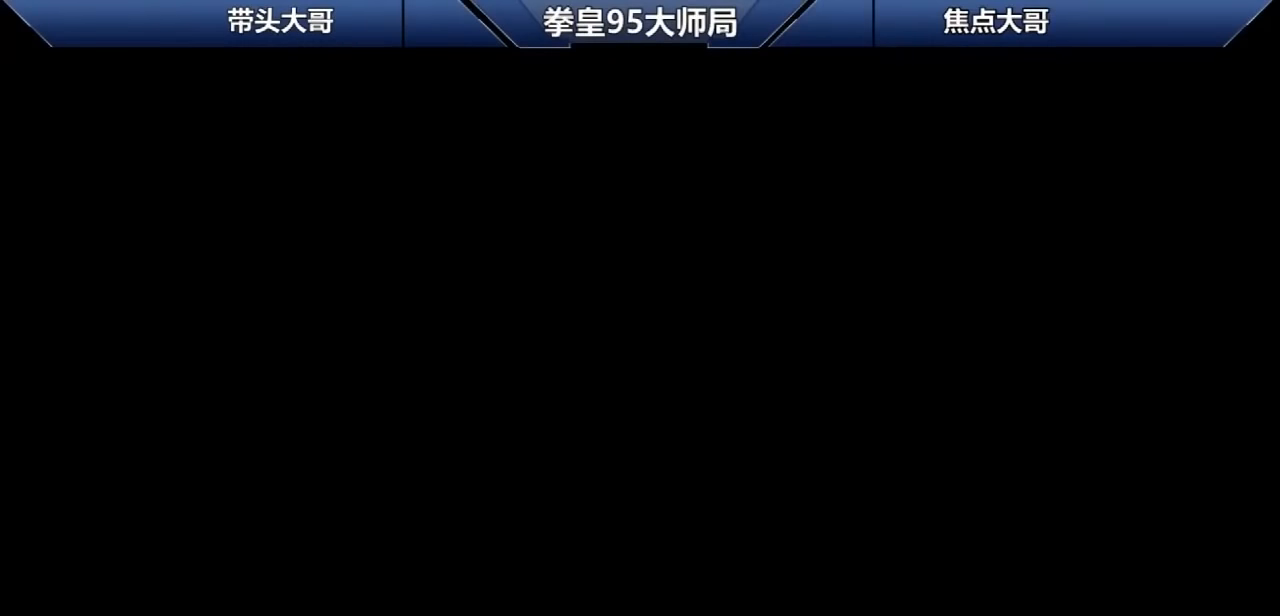
{"buttons": [], "left_stick": "center", "events": []}
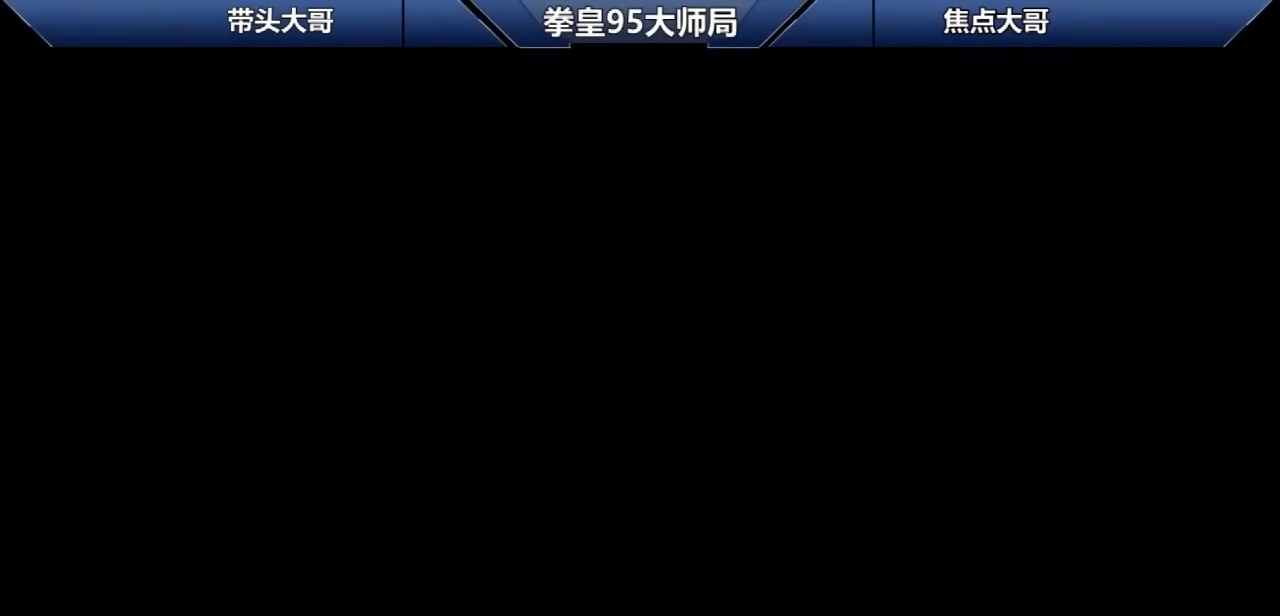
{"buttons": ["A"], "left_stick": "center", "events": [[40, "A", "down"], [160, "A", "up"], [280, "A", "down"], [440, "A", "up"], [520, "A", "down"]]}
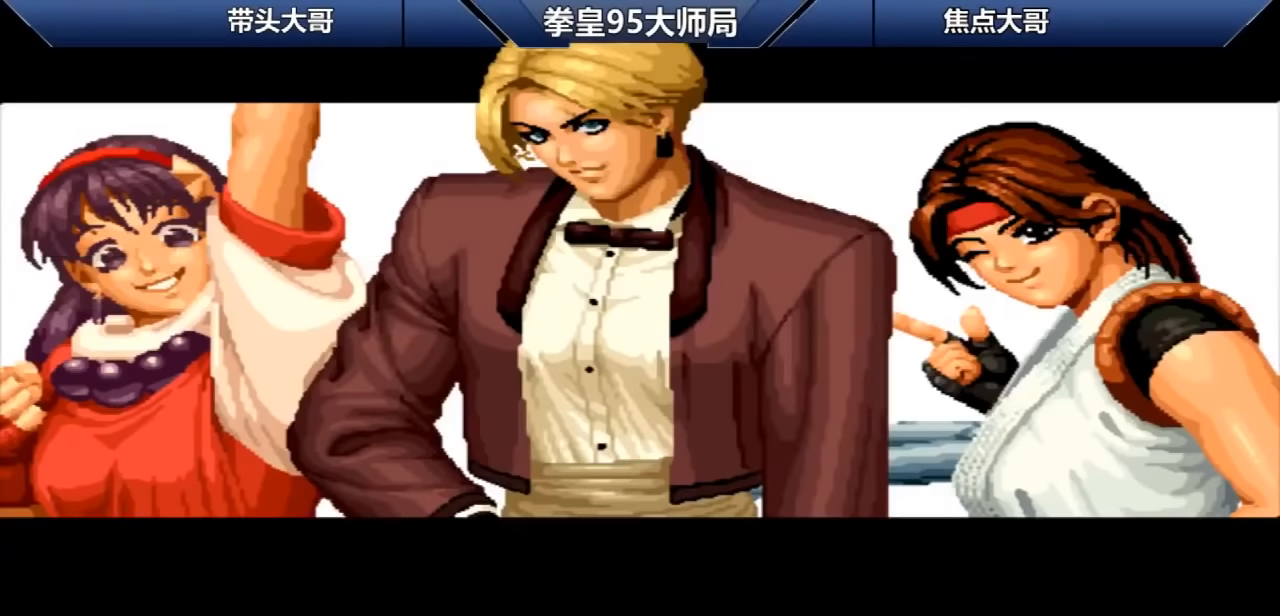
{"buttons": [], "left_stick": "center", "events": [[200, "A", "up"], [360, "A", "down"], [440, "A", "up"]]}
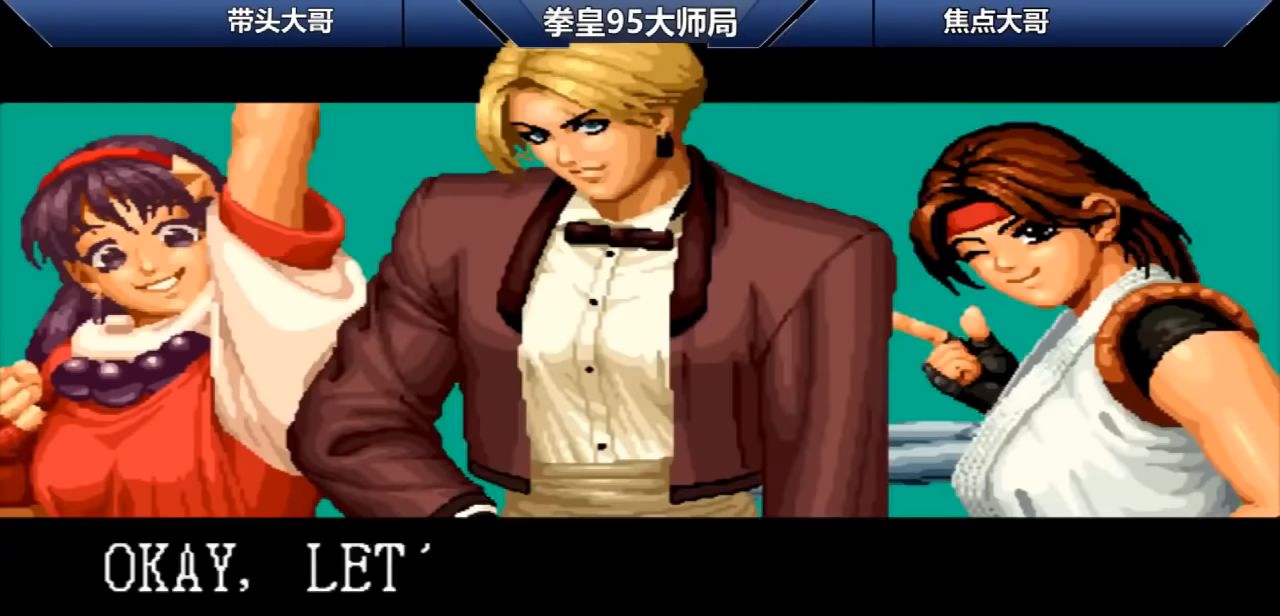
{"buttons": [], "left_stick": "center", "events": [[80, "A", "down"], [160, "A", "up"], [240, "B", "down"], [240, "C", "down"], [320, "A", "down"], [440, "A", "up"], [440, "B", "up"], [440, "C", "up"]]}
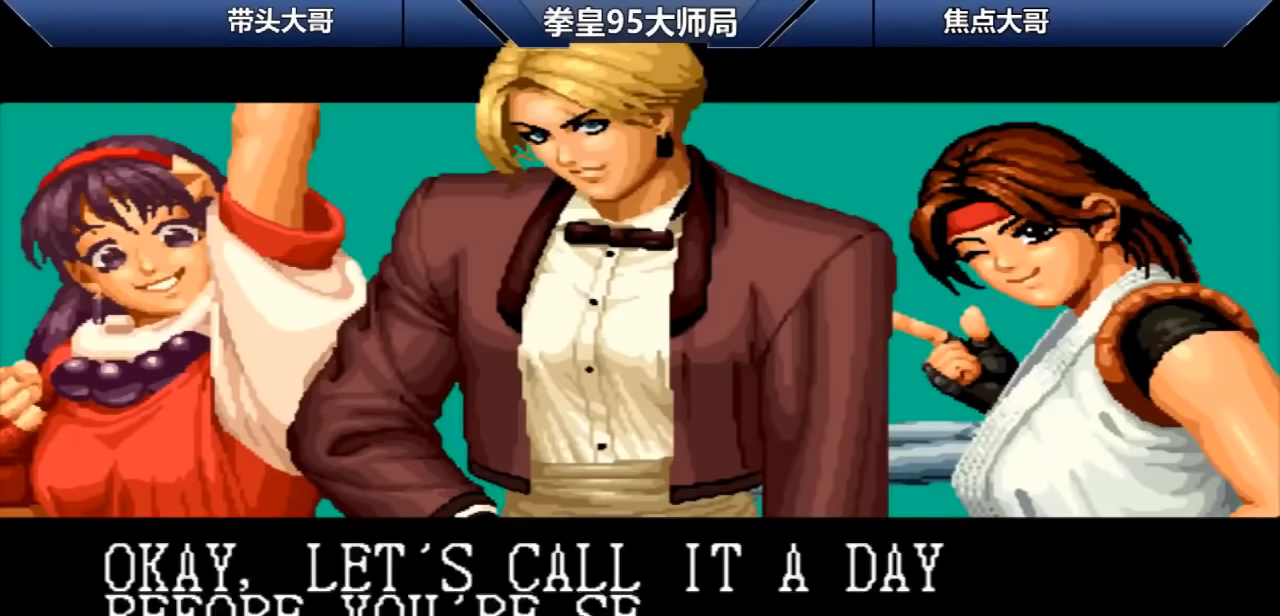
{"buttons": [], "left_stick": "center", "events": []}
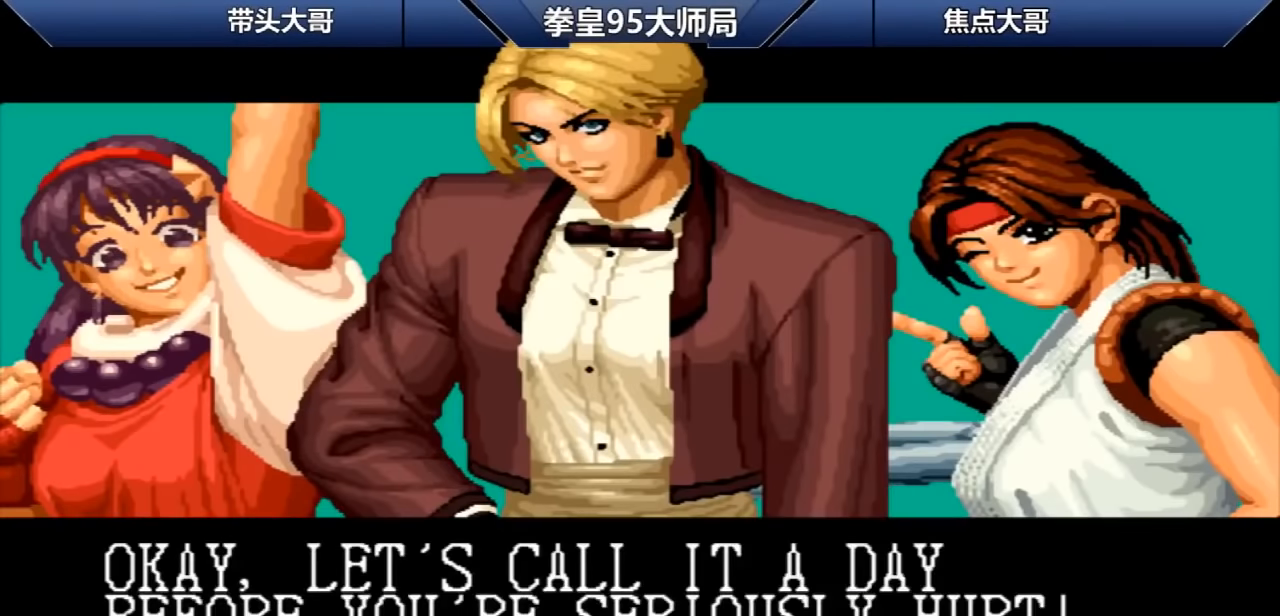
{"buttons": [], "left_stick": "center", "events": []}
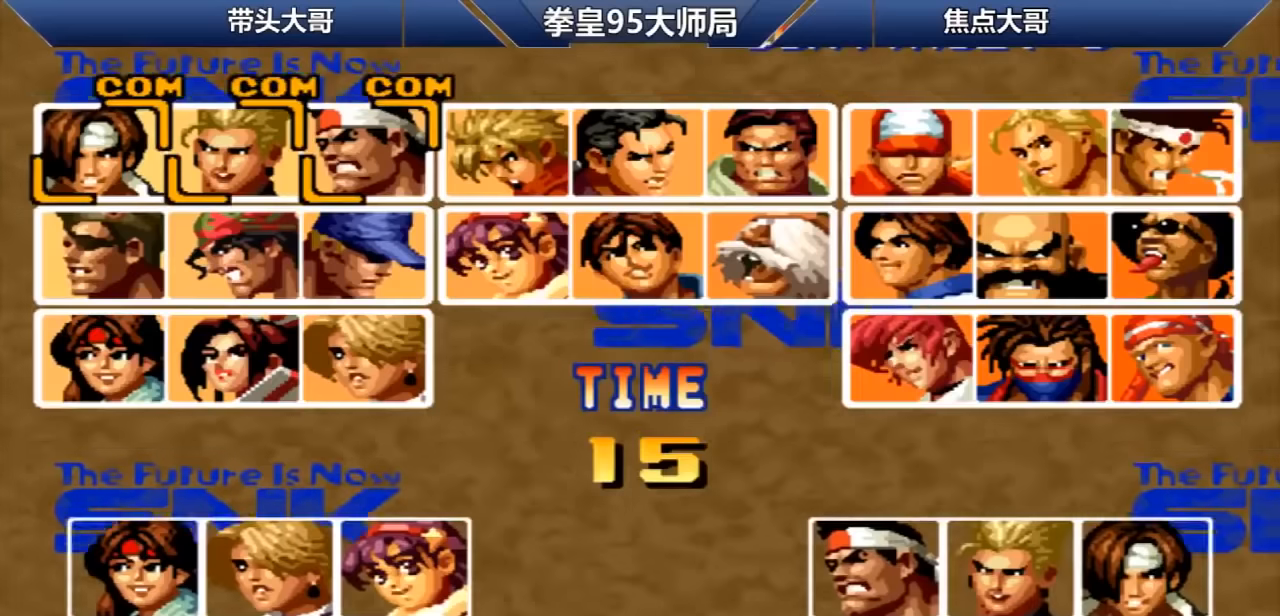
{"buttons": [], "left_stick": "center", "events": []}
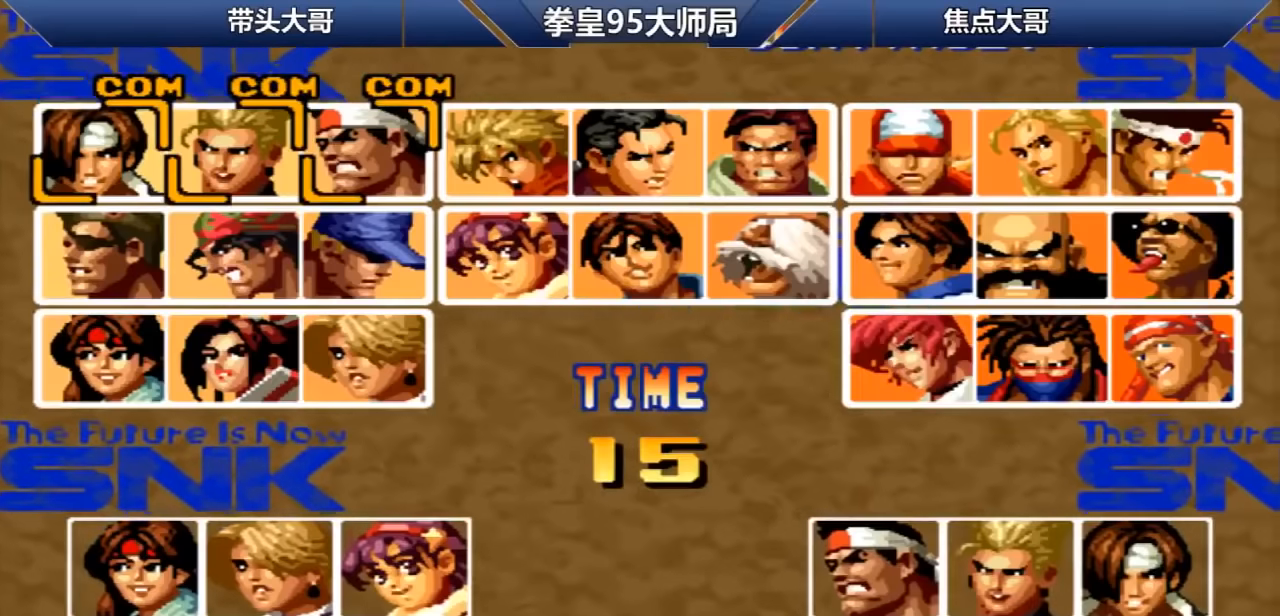
{"buttons": [], "left_stick": "center", "events": []}
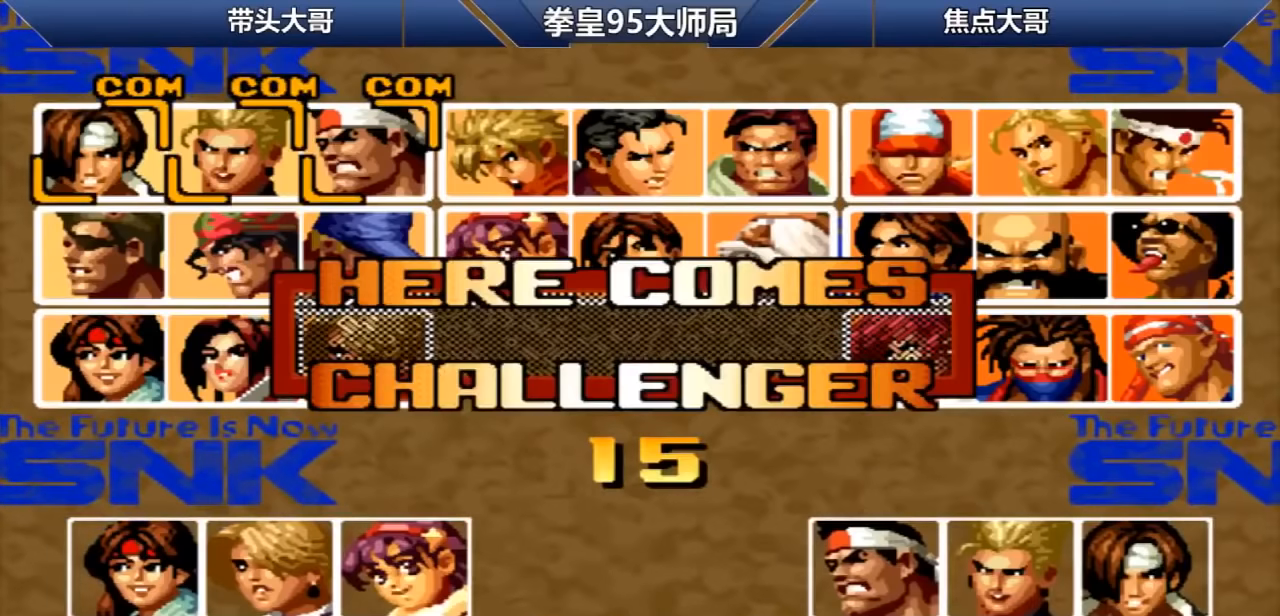
{"buttons": [], "left_stick": "center", "events": [[320, "A", "down"], [440, "A", "up"]]}
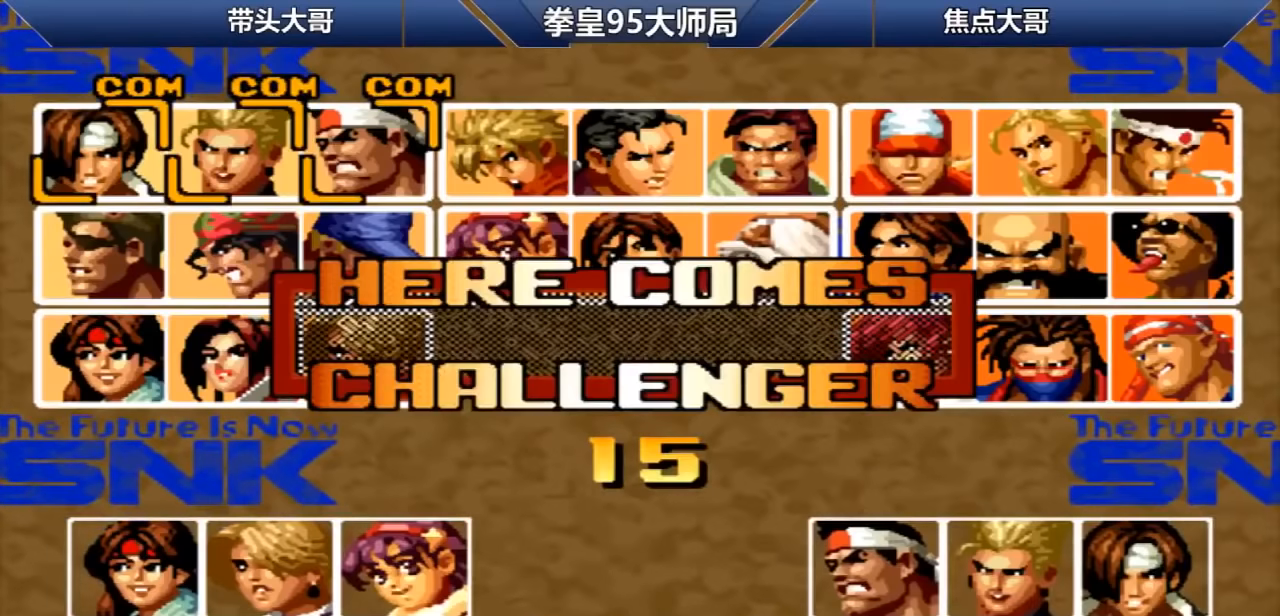
{"buttons": ["A"], "left_stick": "center", "events": [[120, "A", "down"], [200, "A", "up"], [320, "A", "down"], [400, "A", "up"], [520, "A", "down"]]}
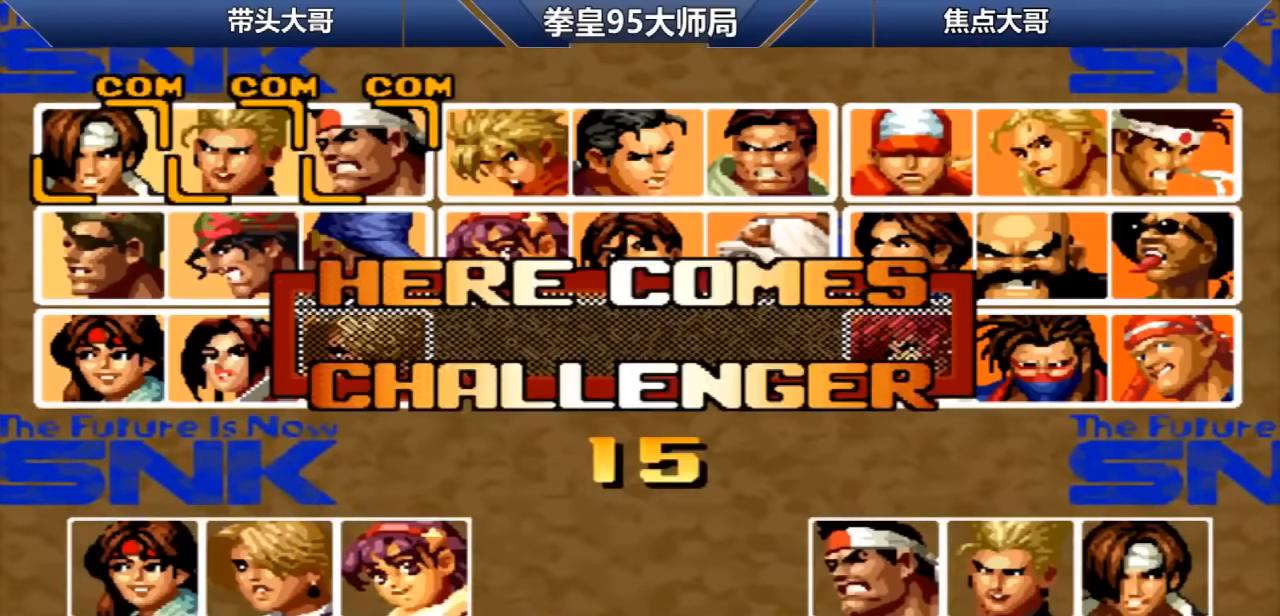
{"buttons": [], "left_stick": "center", "events": [[80, "A", "up"], [200, "A", "down"], [320, "A", "up"]]}